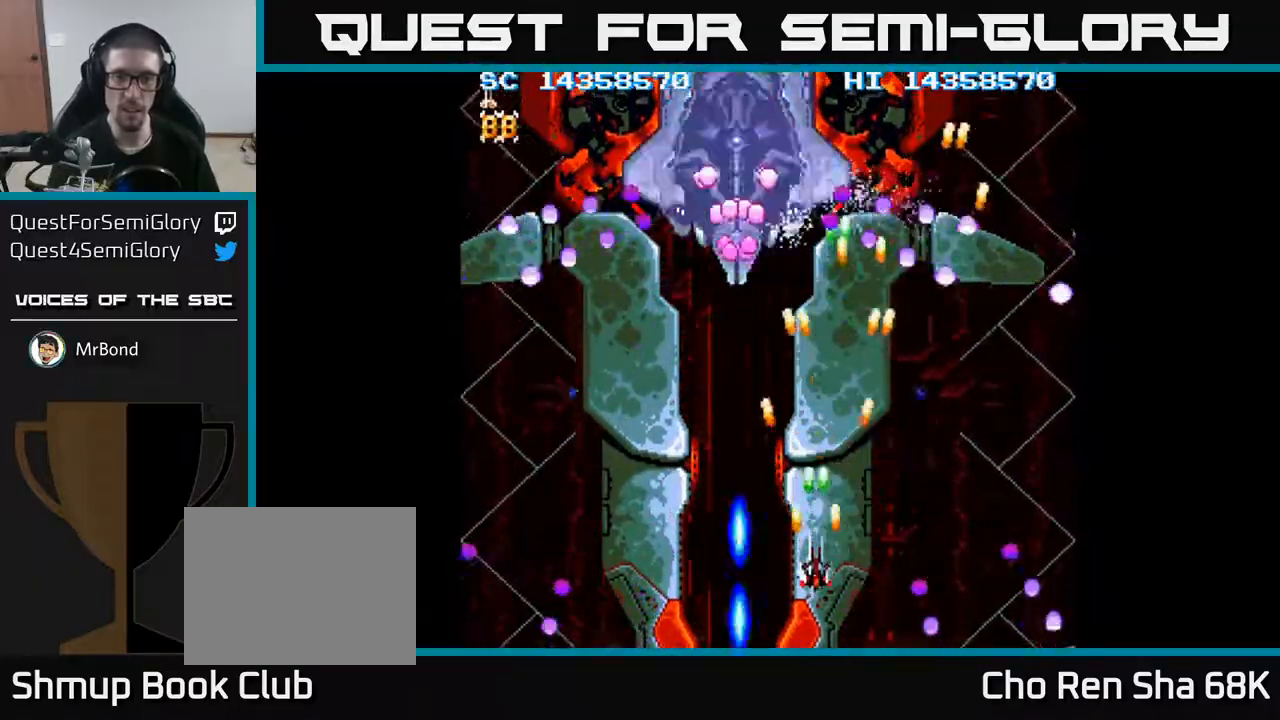
Gameplay with a controller (Xbox layout); each line is a JSON object with the inputs held at the frame after it. "events" lists button and stick changes between this image and that frame as [ms after this image, input, new state], when the widget could be followed in between. Not read: left_stick right_stick.
{"buttons": ["A"], "events": [[33, "DPAD_DOWN", "up"], [200, "DPAD_LEFT", "down"], [300, "DPAD_DOWN", "down"], [367, "DPAD_LEFT", "up"], [450, "DPAD_DOWN", "up"]]}
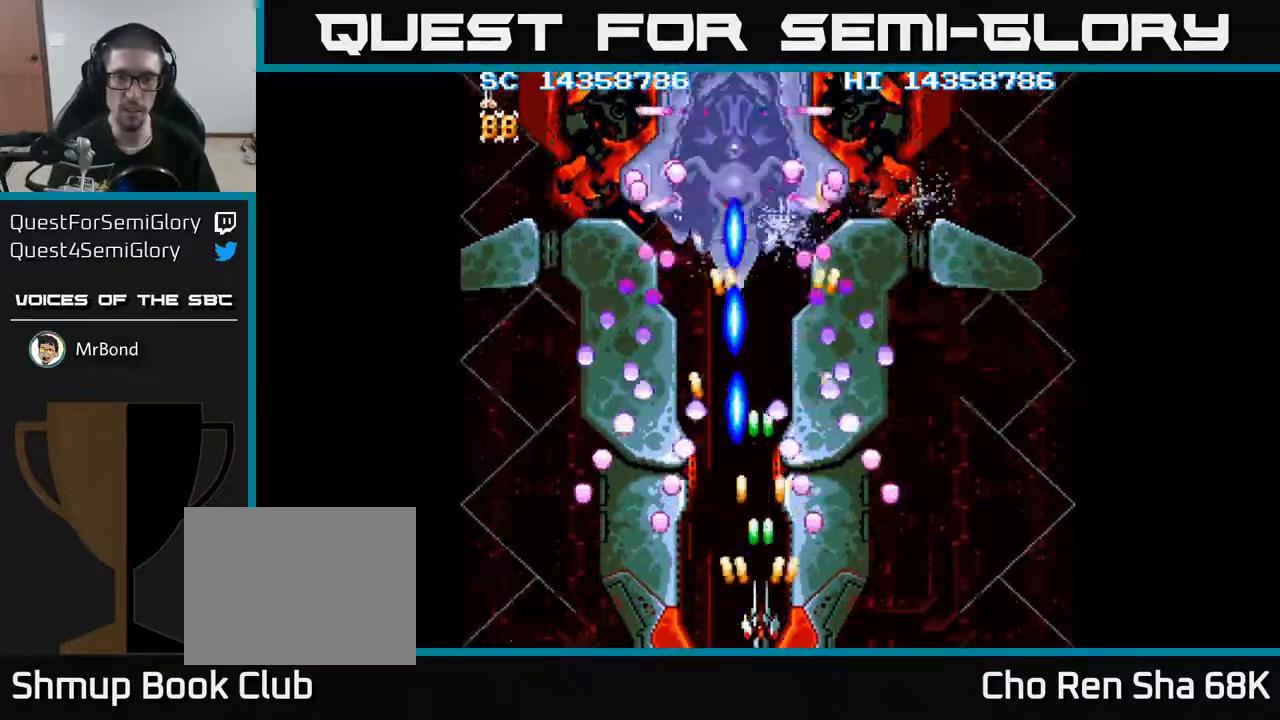
{"buttons": ["A"], "events": [[383, "DPAD_RIGHT", "down"], [467, "DPAD_RIGHT", "up"]]}
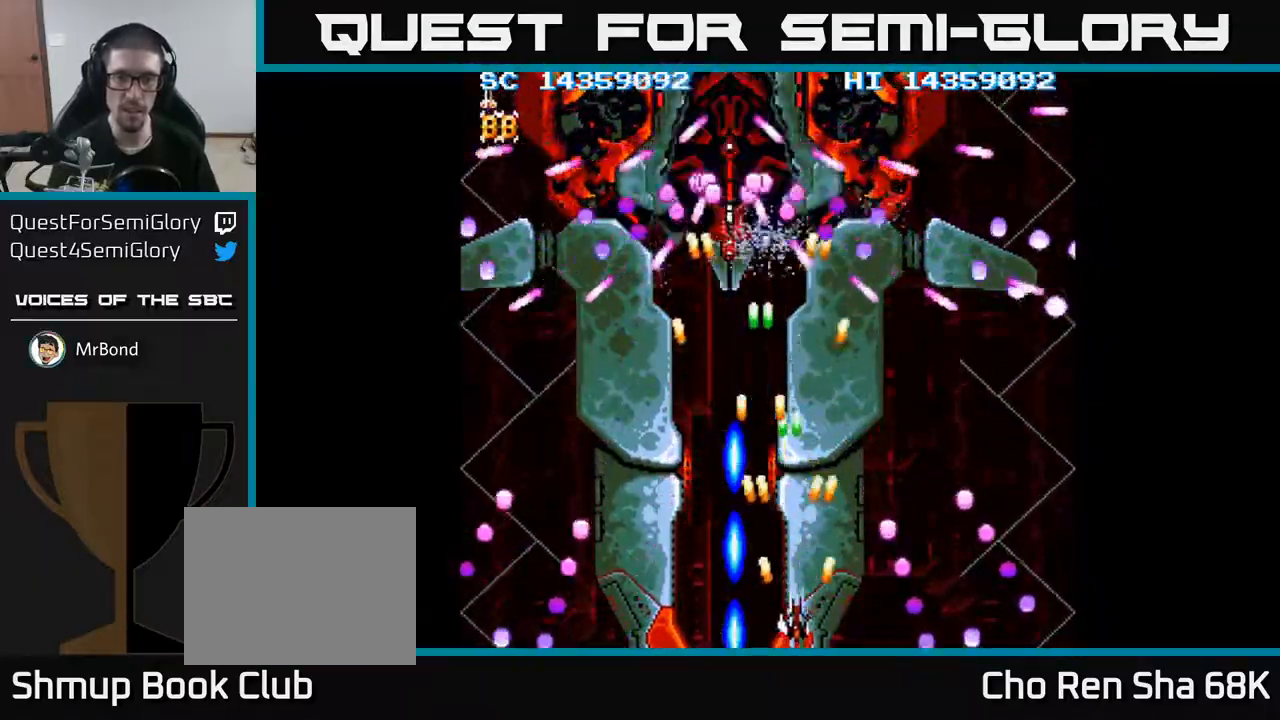
{"buttons": ["A", "DPAD_DOWN"], "events": [[167, "DPAD_UP", "down"], [367, "DPAD_LEFT", "down"], [383, "DPAD_UP", "up"], [433, "DPAD_DOWN", "down"], [500, "DPAD_LEFT", "up"]]}
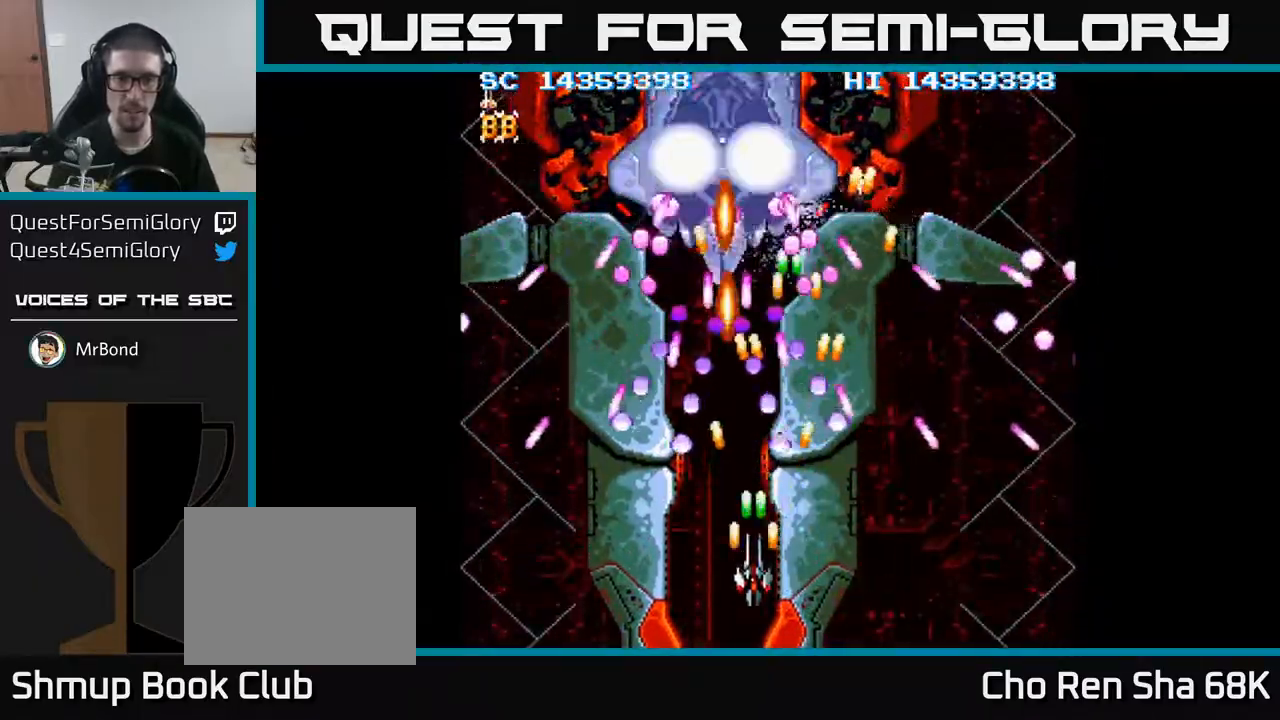
{"buttons": ["A", "DPAD_DOWN", "DPAD_RIGHT"], "events": [[100, "DPAD_DOWN", "up"], [500, "DPAD_DOWN", "down"], [500, "DPAD_RIGHT", "down"]]}
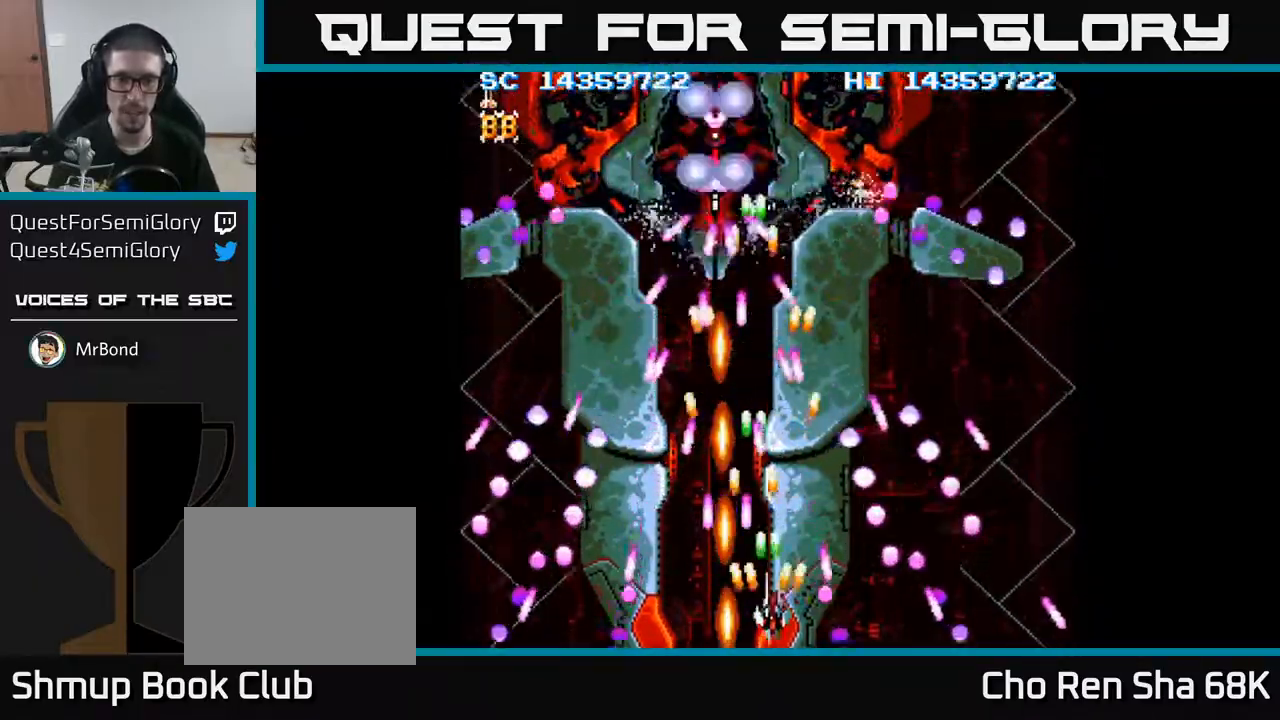
{"buttons": ["A"], "events": [[100, "DPAD_DOWN", "up"], [117, "DPAD_RIGHT", "up"], [350, "DPAD_LEFT", "down"], [417, "DPAD_LEFT", "up"]]}
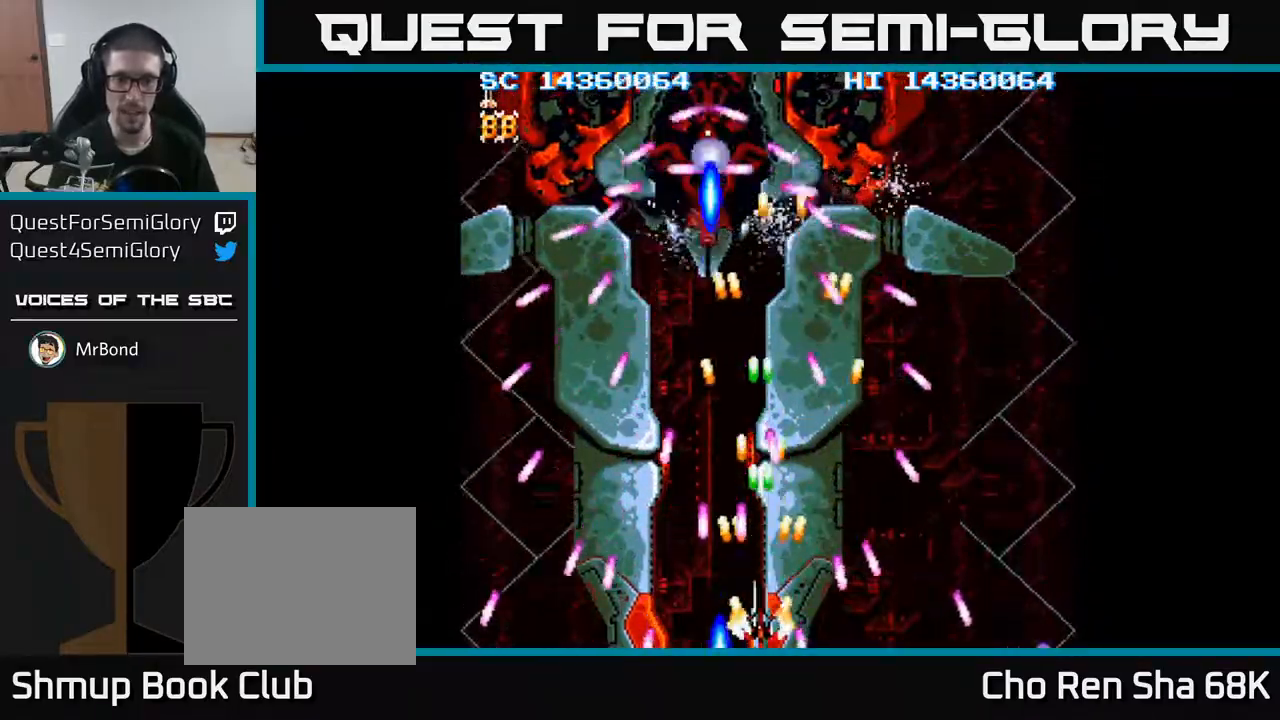
{"buttons": ["A"], "events": [[133, "DPAD_RIGHT", "down"], [250, "DPAD_RIGHT", "up"], [350, "DPAD_LEFT", "down"], [500, "DPAD_LEFT", "up"]]}
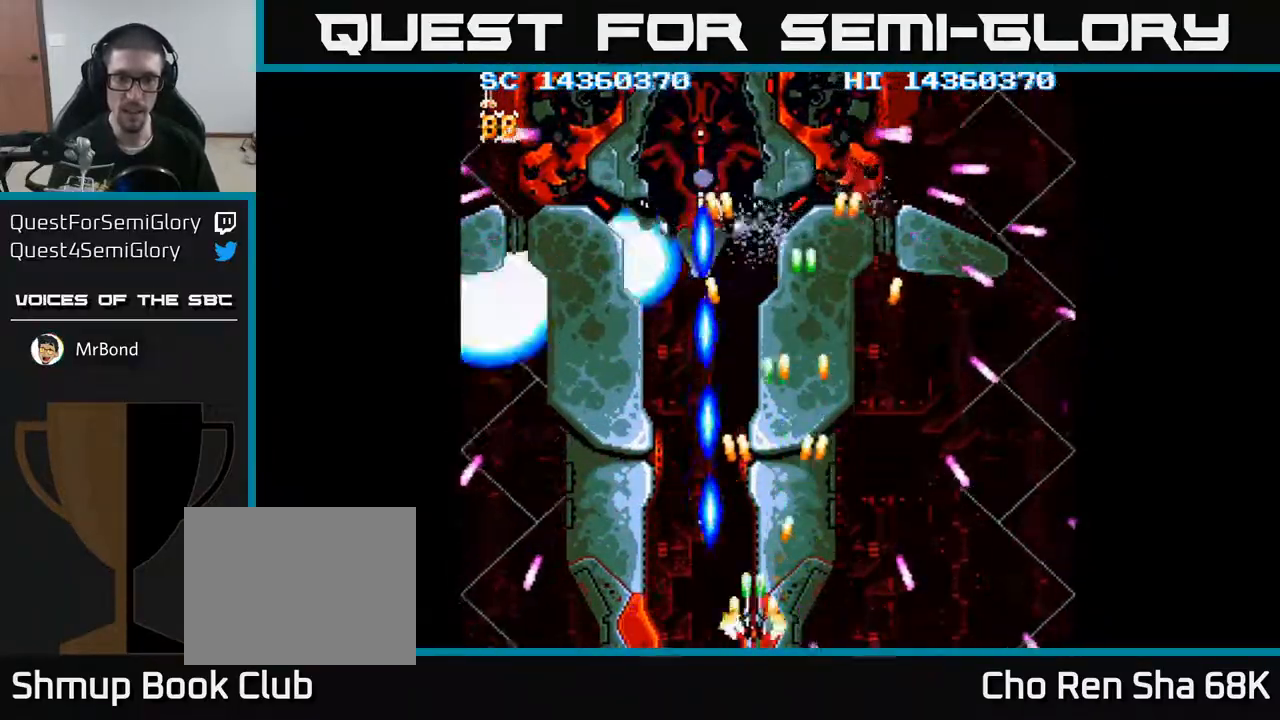
{"buttons": ["A", "DPAD_UP"], "events": [[33, "DPAD_RIGHT", "down"], [117, "DPAD_RIGHT", "up"], [383, "DPAD_UP", "down"]]}
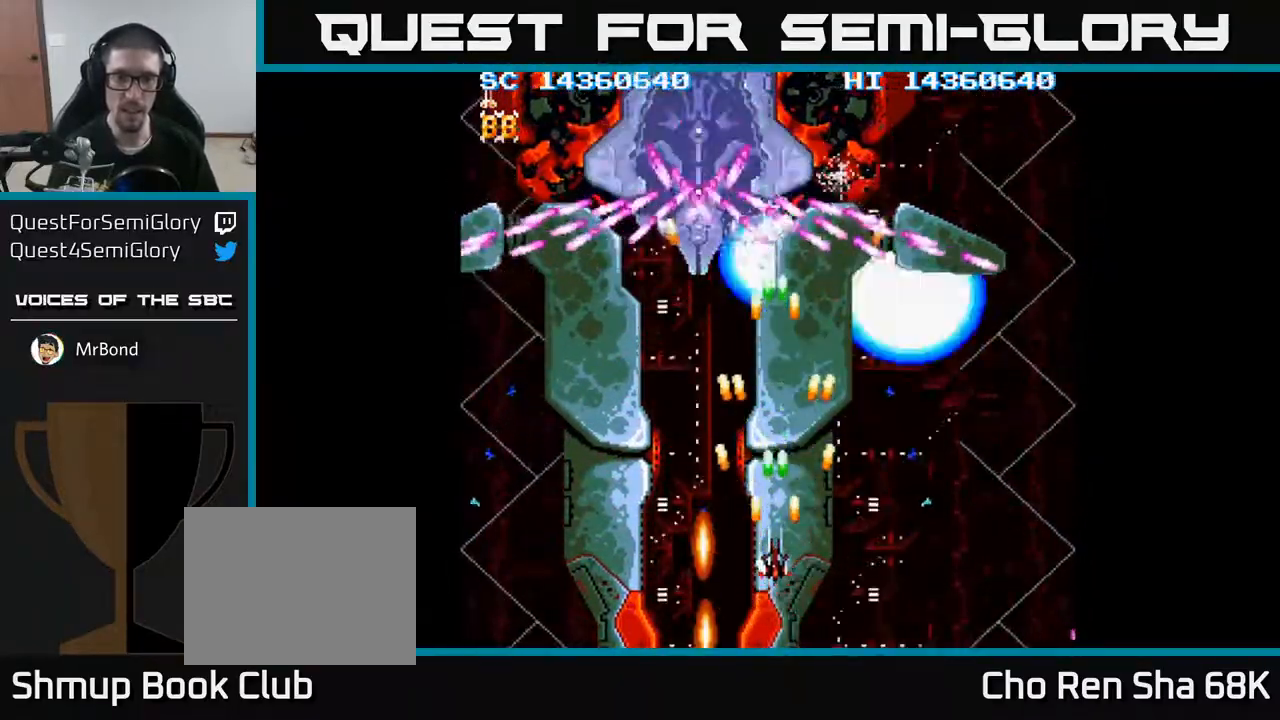
{"buttons": ["A", "DPAD_DOWN"], "events": [[83, "DPAD_LEFT", "down"], [150, "DPAD_UP", "up"], [250, "DPAD_DOWN", "down"], [283, "DPAD_LEFT", "up"]]}
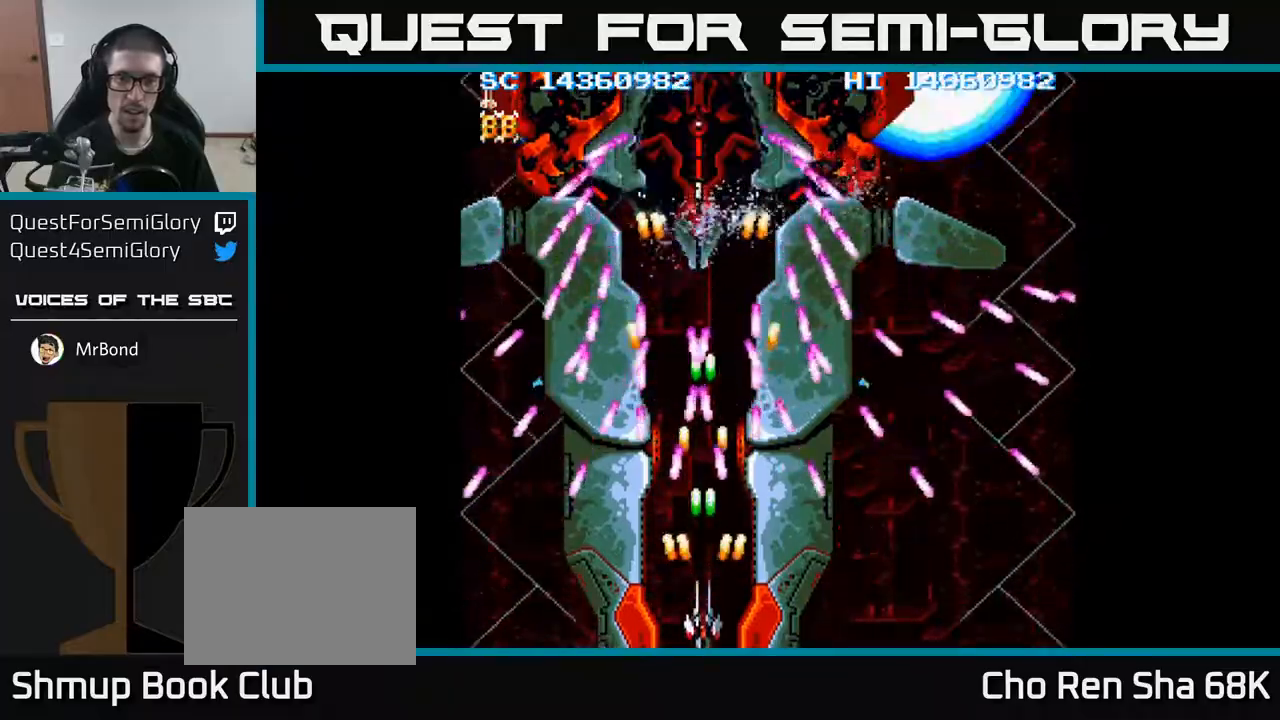
{"buttons": ["A"], "events": [[33, "DPAD_DOWN", "up"]]}
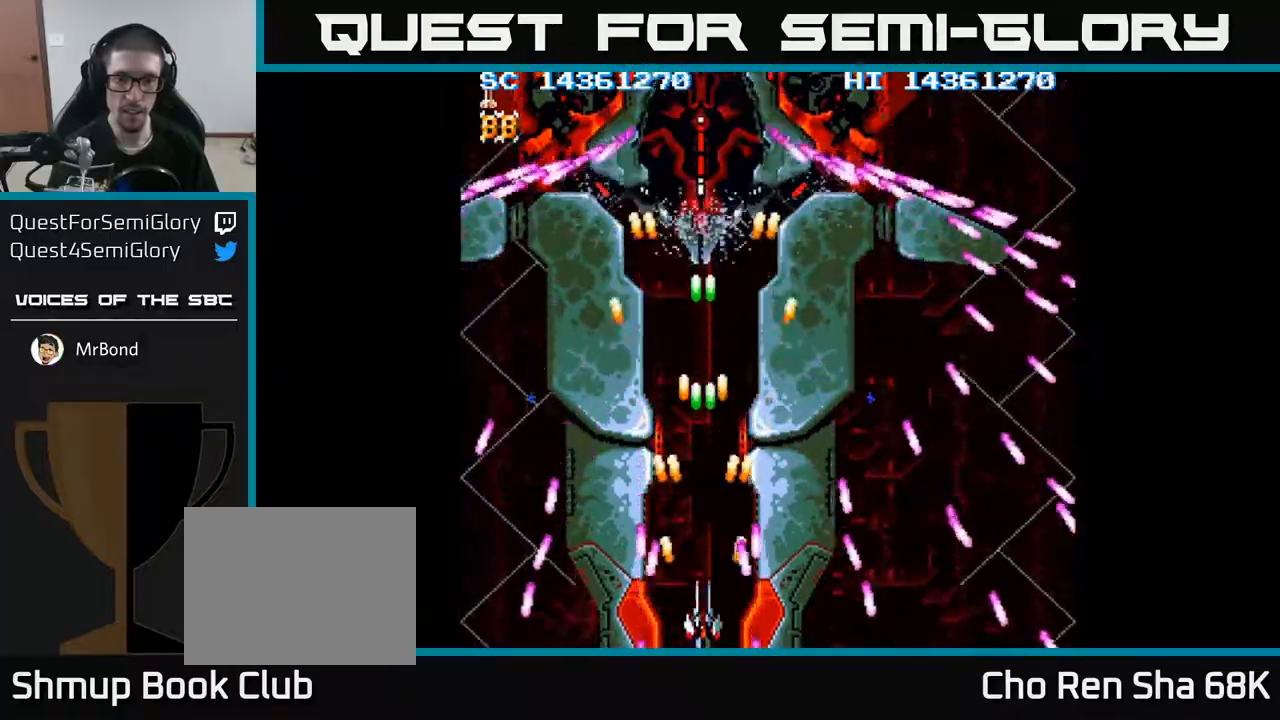
{"buttons": ["A"], "events": [[450, "DPAD_RIGHT", "down"], [483, "DPAD_RIGHT", "up"]]}
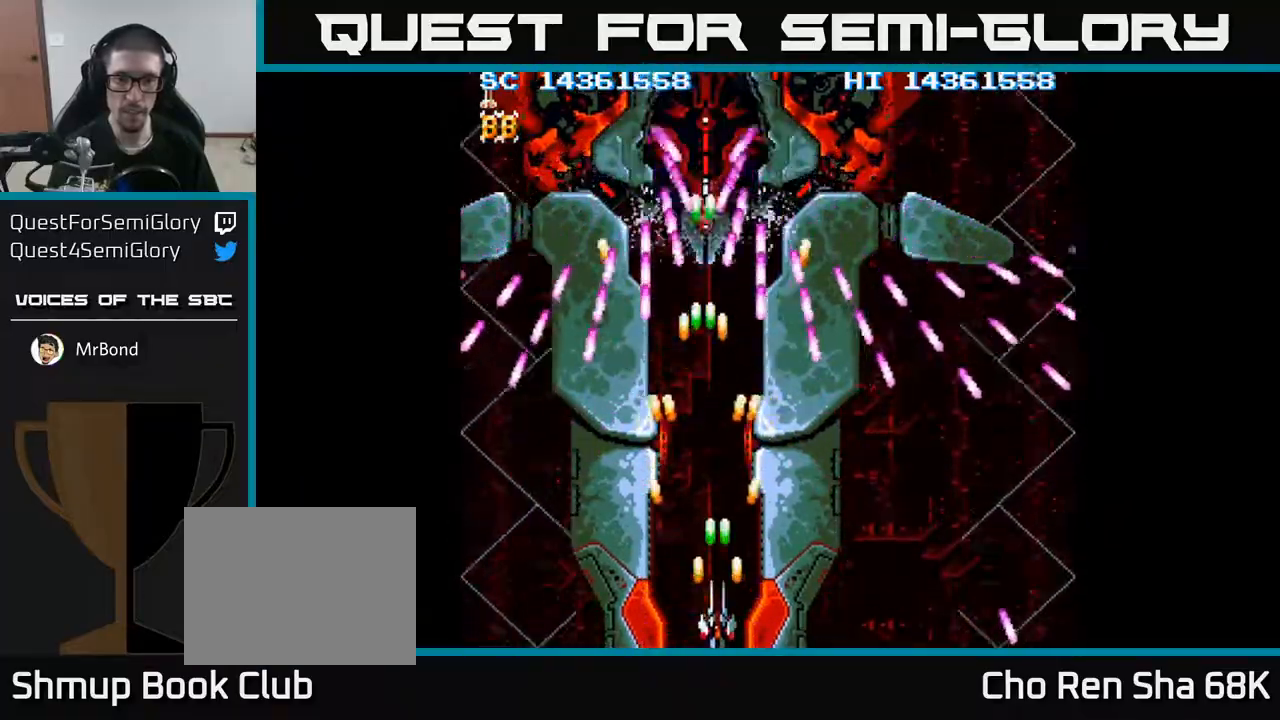
{"buttons": ["A"], "events": []}
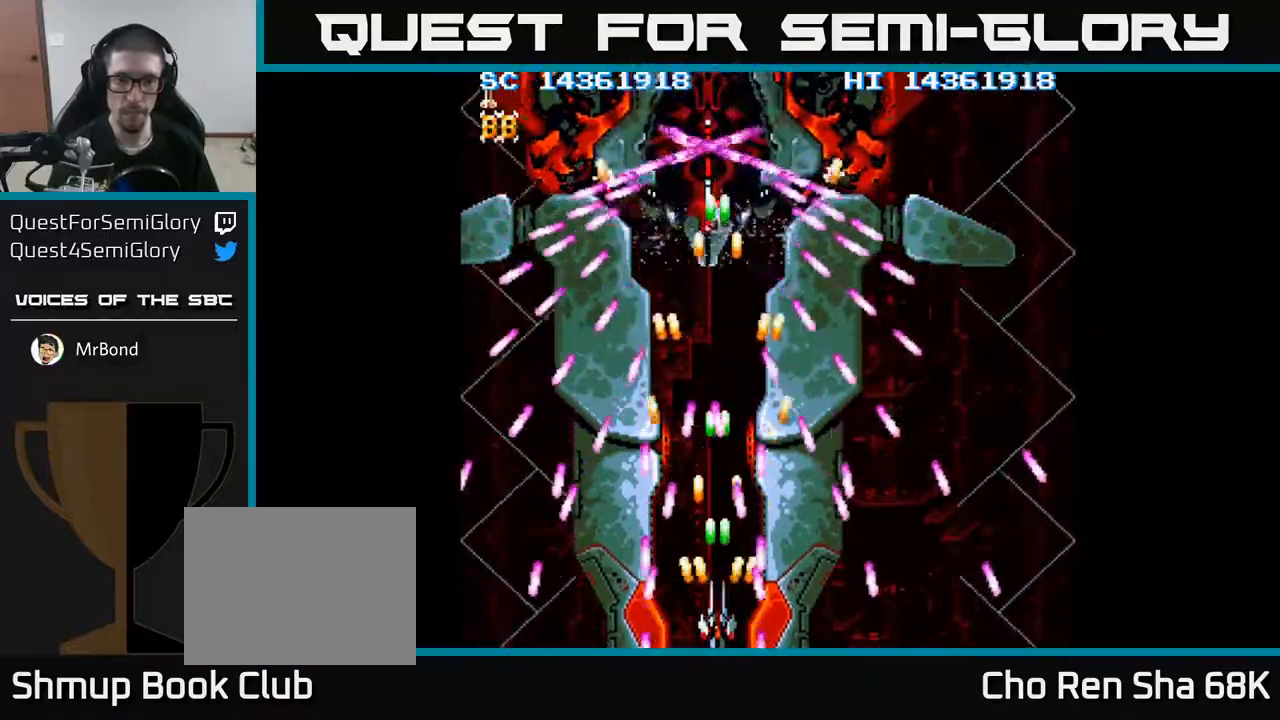
{"buttons": ["A"], "events": []}
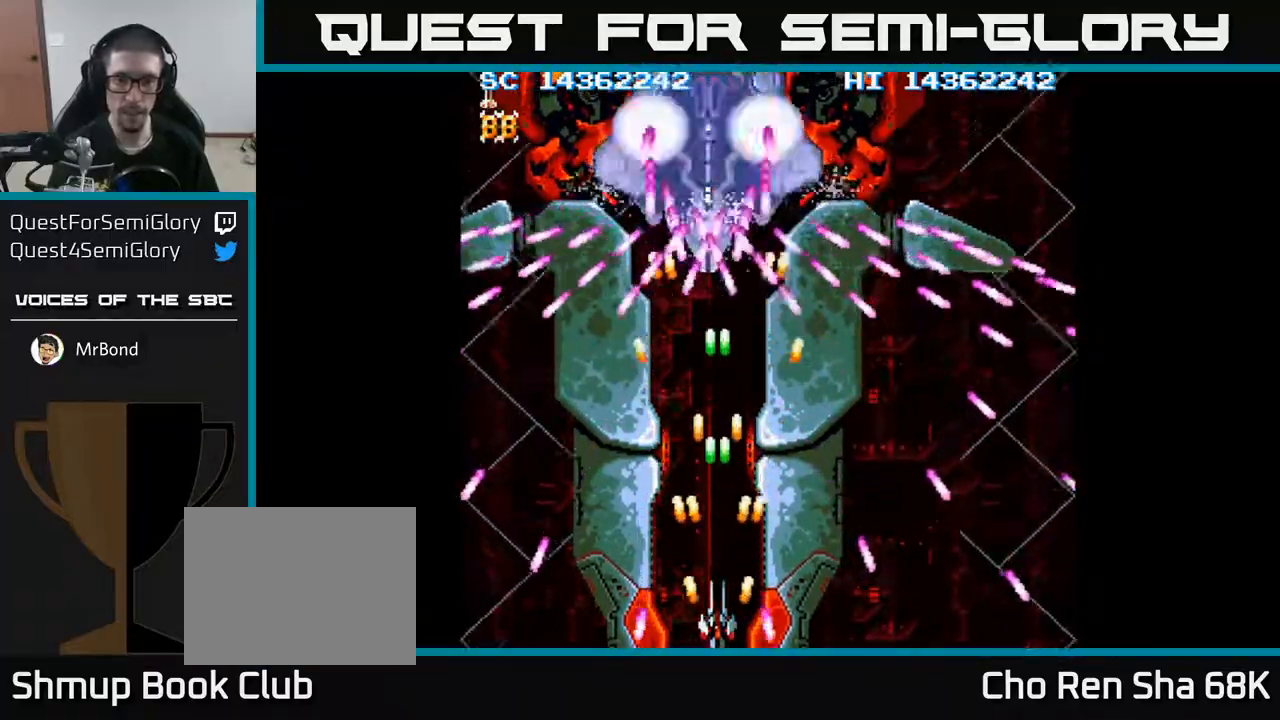
{"buttons": ["A"], "events": []}
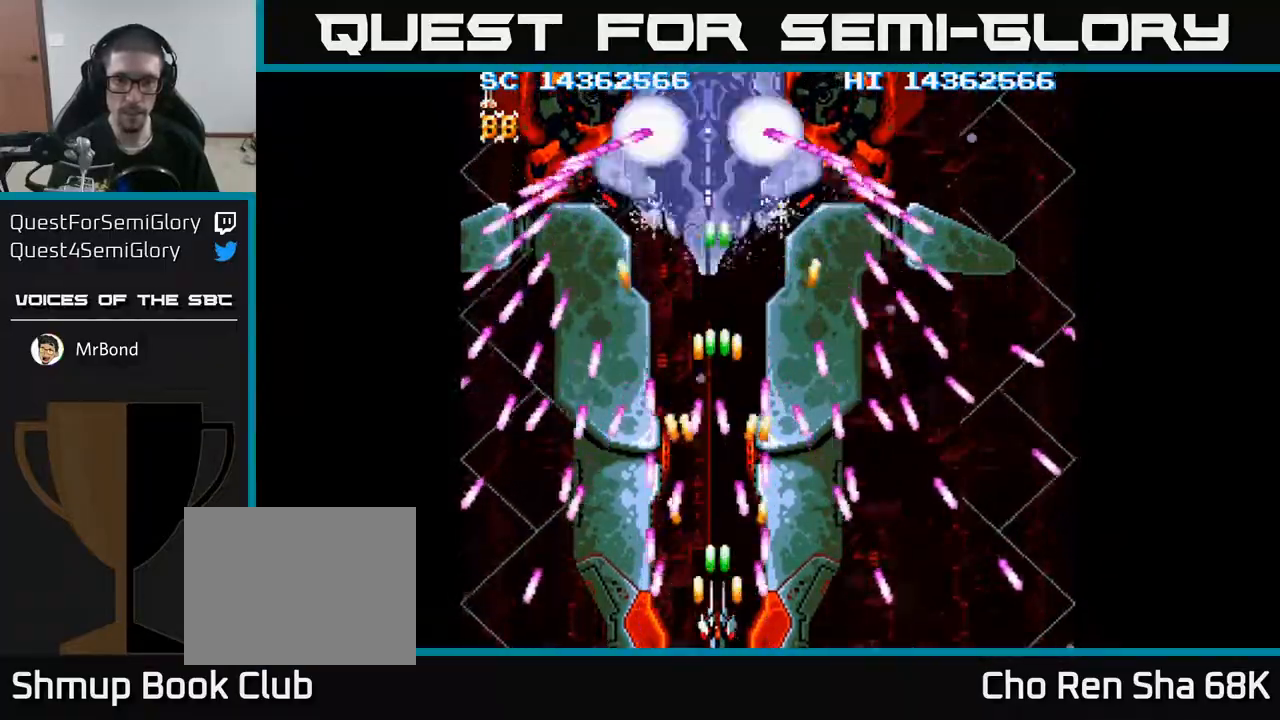
{"buttons": ["A", "DPAD_UP"], "events": [[383, "DPAD_UP", "down"]]}
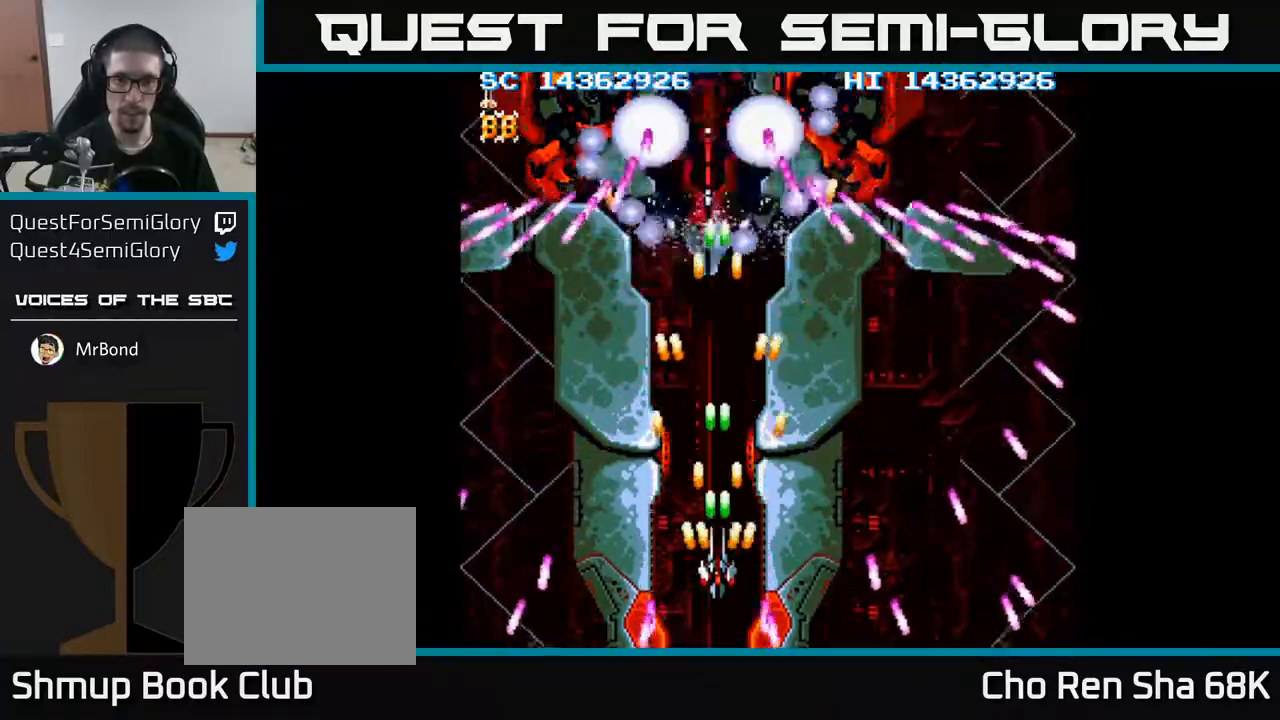
{"buttons": ["A"], "events": [[17, "DPAD_UP", "up"], [83, "DPAD_DOWN", "down"], [217, "DPAD_DOWN", "up"], [350, "DPAD_RIGHT", "down"], [450, "DPAD_RIGHT", "up"]]}
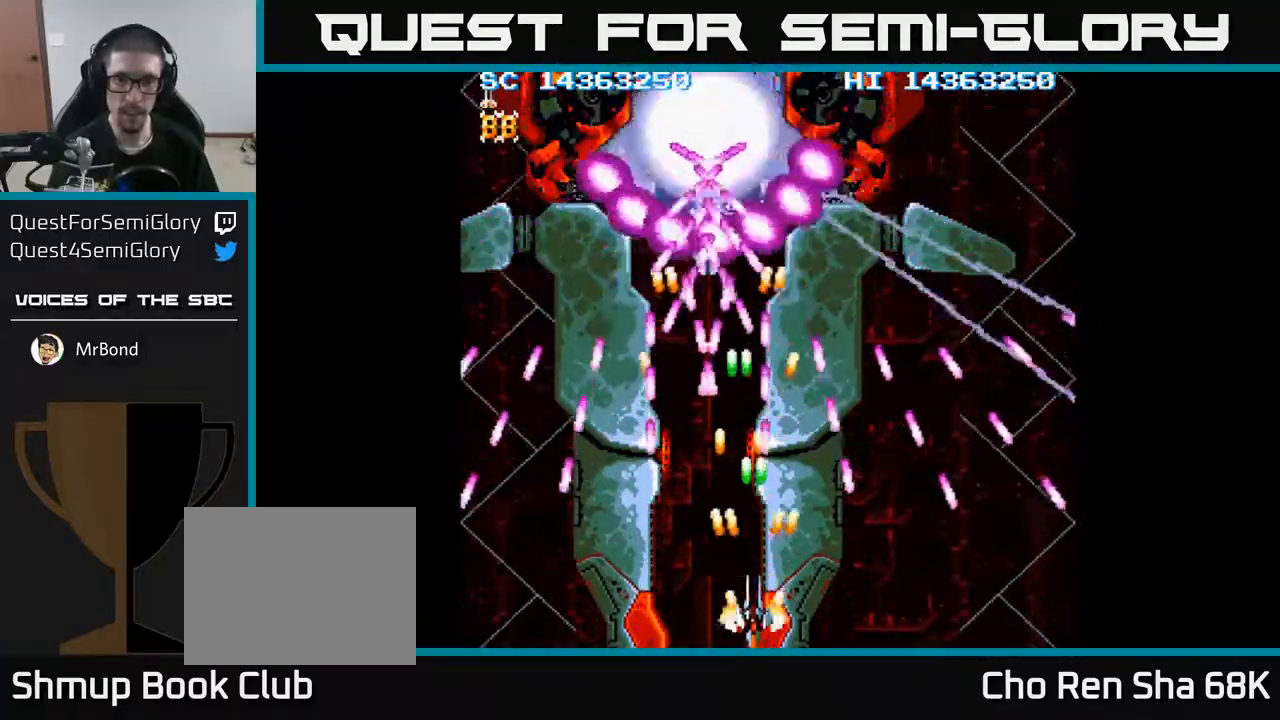
{"buttons": ["A", "X", "DPAD_UP", "DPAD_LEFT"], "events": [[433, "X", "down"], [483, "DPAD_LEFT", "down"], [500, "DPAD_UP", "down"]]}
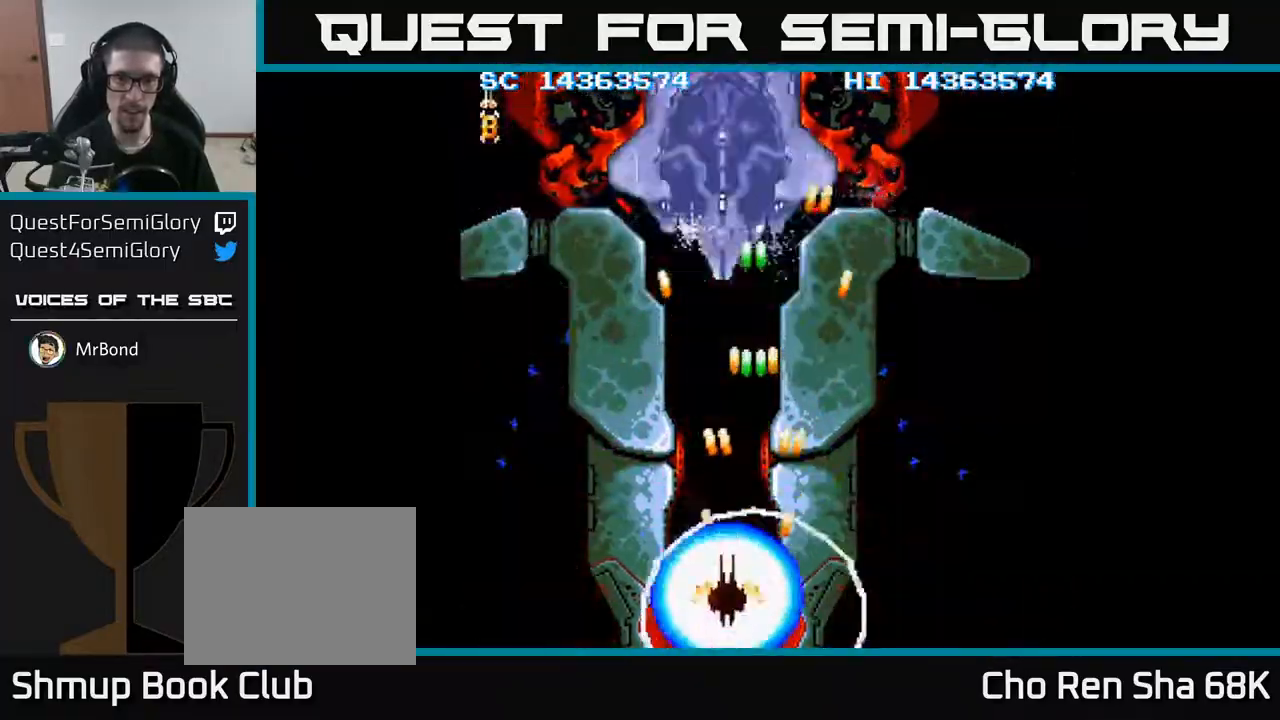
{"buttons": ["A", "DPAD_UP", "DPAD_RIGHT"], "events": [[17, "X", "up"], [217, "DPAD_LEFT", "up"], [333, "DPAD_RIGHT", "down"]]}
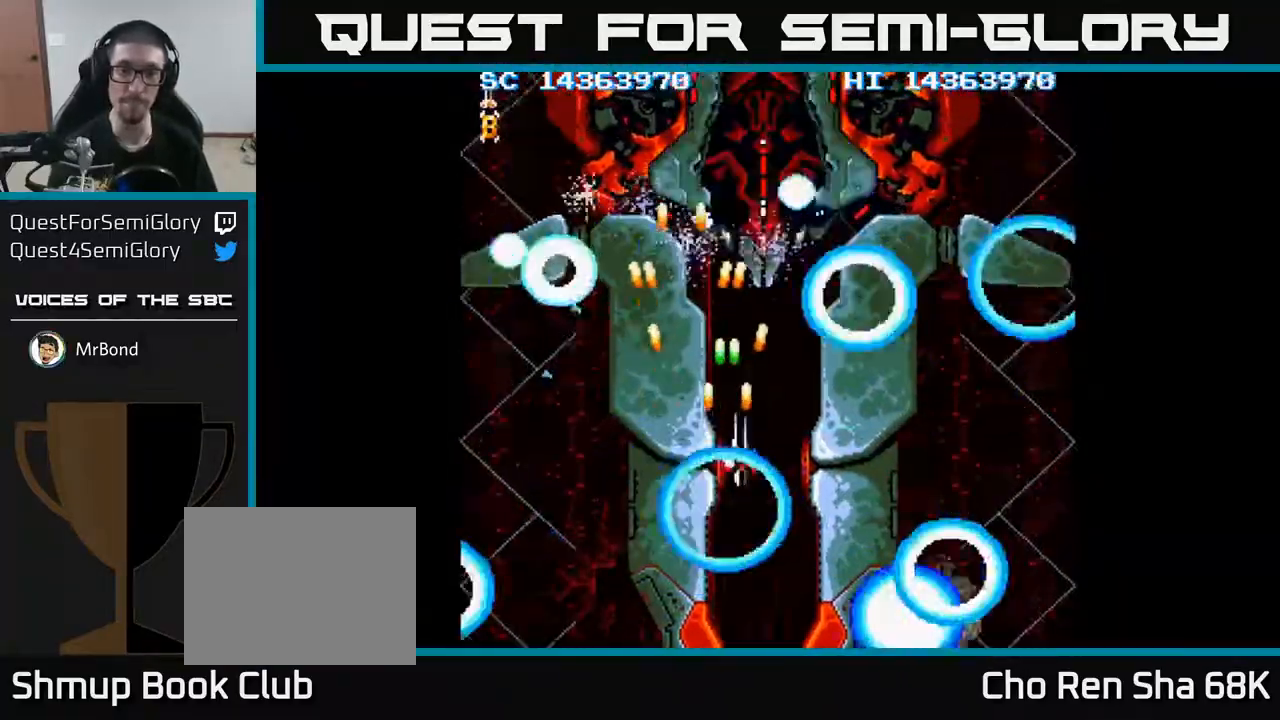
{"buttons": ["A", "DPAD_DOWN"], "events": [[150, "DPAD_RIGHT", "up"], [233, "DPAD_RIGHT", "down"], [383, "DPAD_RIGHT", "up"], [400, "DPAD_UP", "up"], [467, "DPAD_DOWN", "down"]]}
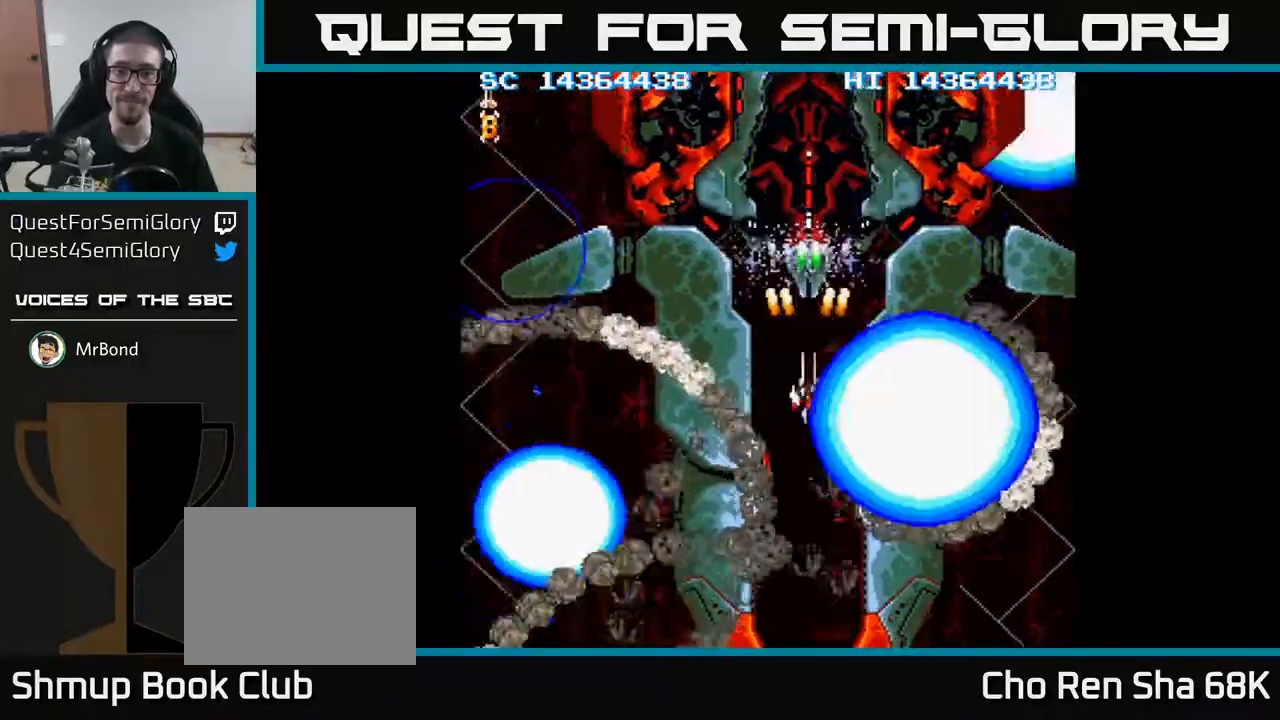
{"buttons": ["A", "DPAD_DOWN"], "events": [[150, "DPAD_RIGHT", "down"], [167, "DPAD_DOWN", "up"], [233, "DPAD_RIGHT", "up"], [300, "DPAD_DOWN", "down"]]}
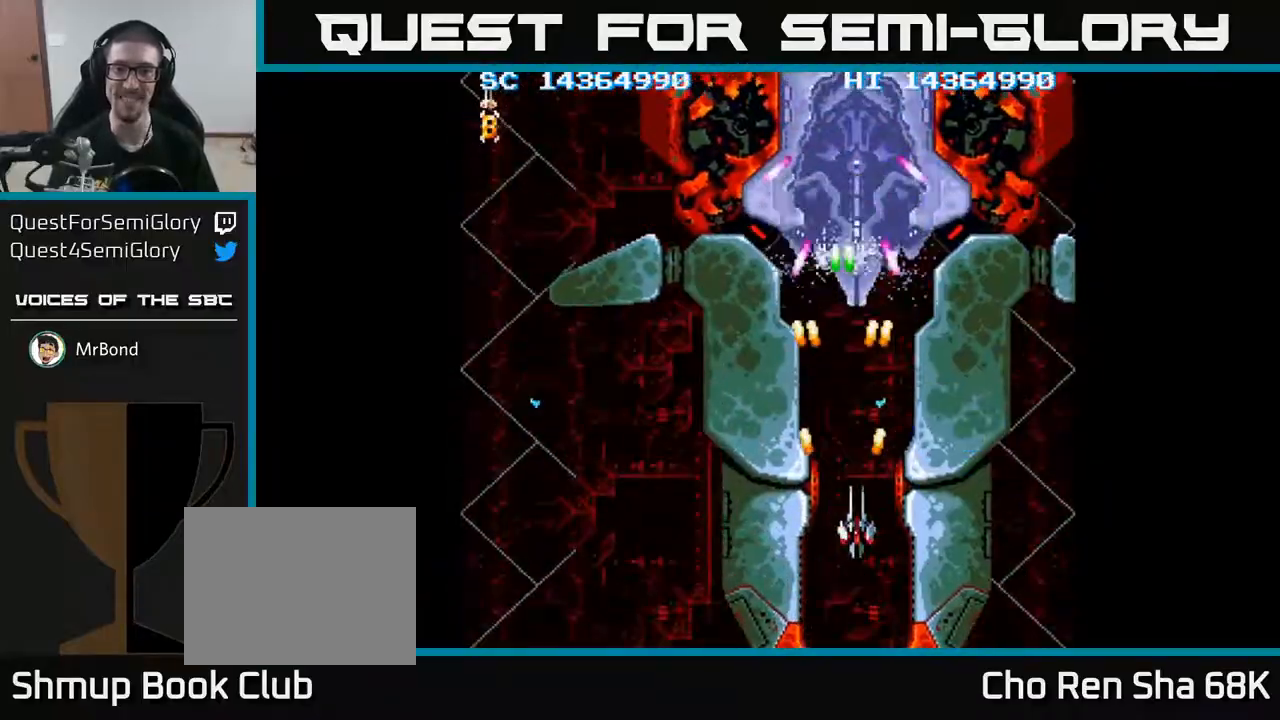
{"buttons": ["A"], "events": [[17, "DPAD_RIGHT", "down"], [133, "DPAD_RIGHT", "up"], [400, "DPAD_DOWN", "up"]]}
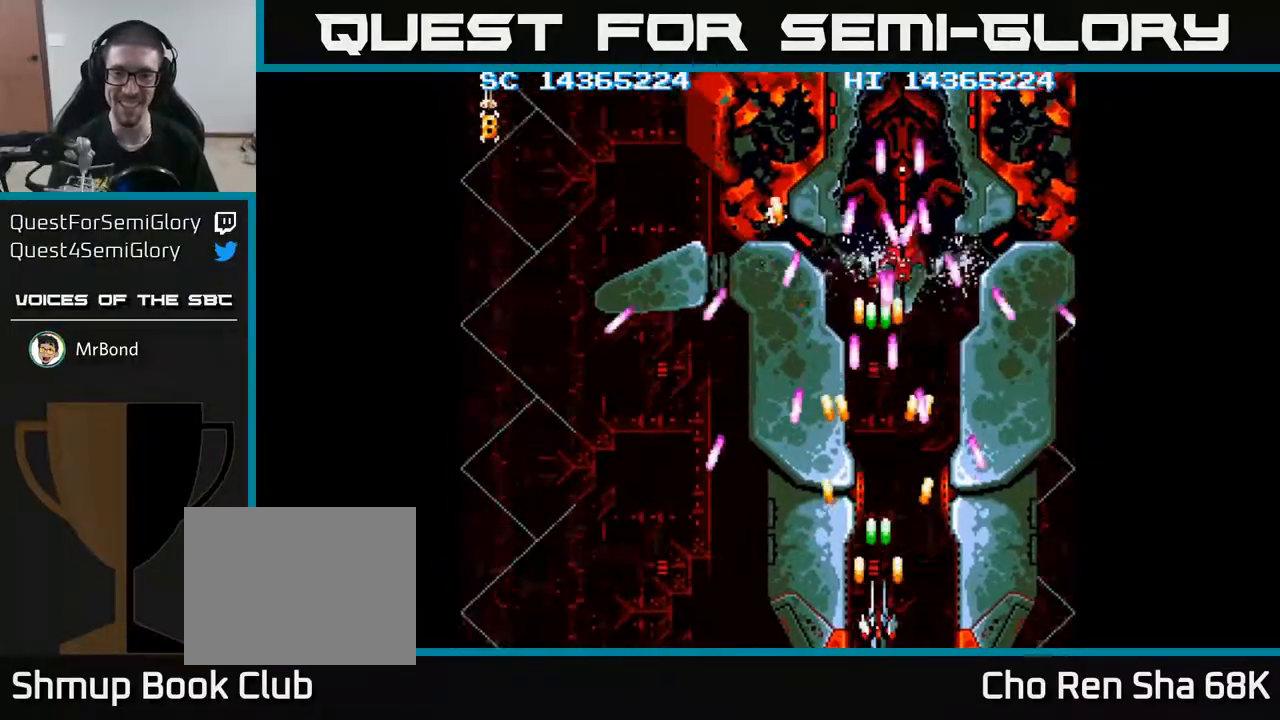
{"buttons": ["A"], "events": []}
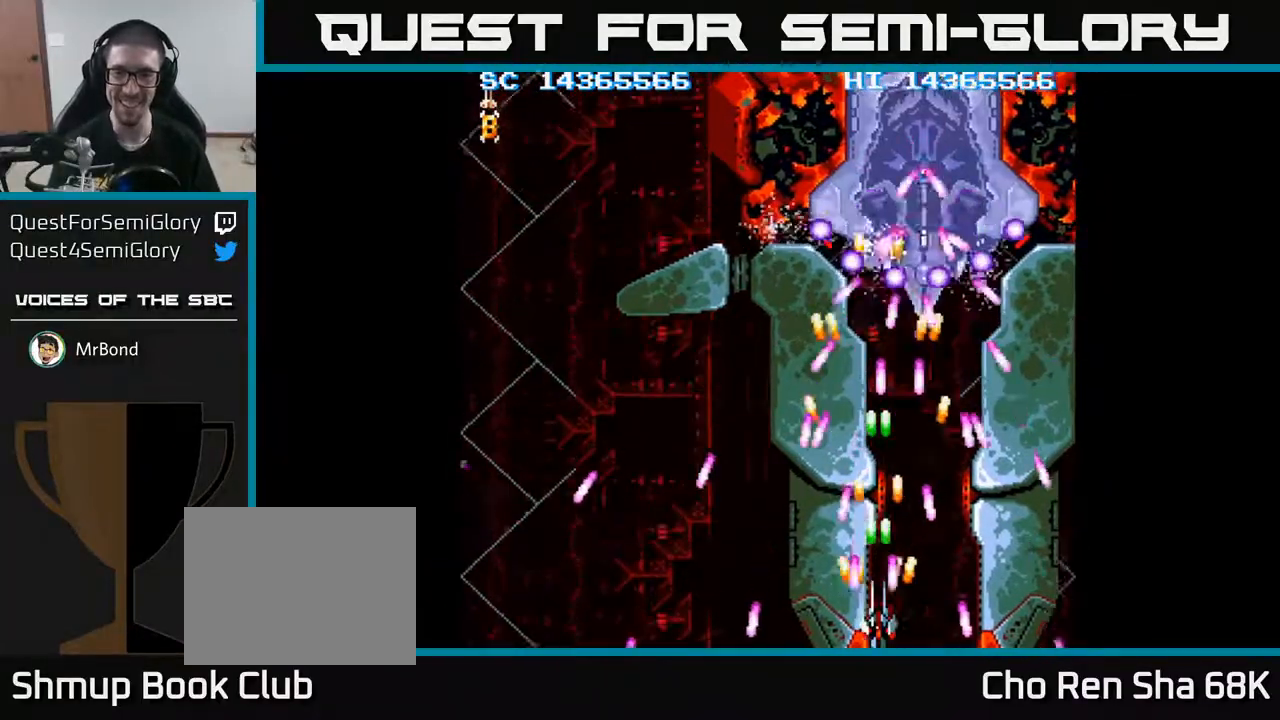
{"buttons": ["A", "DPAD_RIGHT"], "events": [[83, "DPAD_UP", "down"], [200, "DPAD_RIGHT", "down"], [217, "DPAD_UP", "up"], [283, "DPAD_DOWN", "down"], [367, "DPAD_RIGHT", "up"], [483, "DPAD_RIGHT", "down"], [500, "DPAD_DOWN", "up"]]}
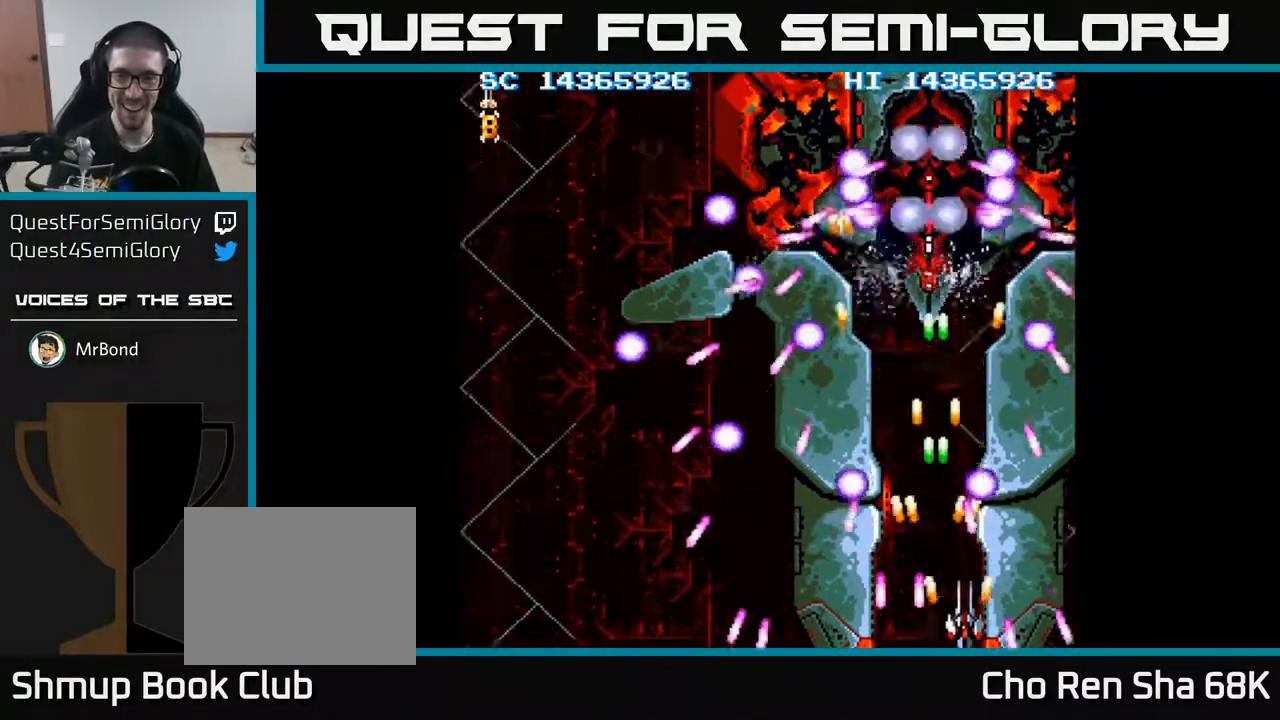
{"buttons": ["A"], "events": [[50, "DPAD_RIGHT", "up"], [217, "DPAD_LEFT", "down"], [300, "DPAD_LEFT", "up"]]}
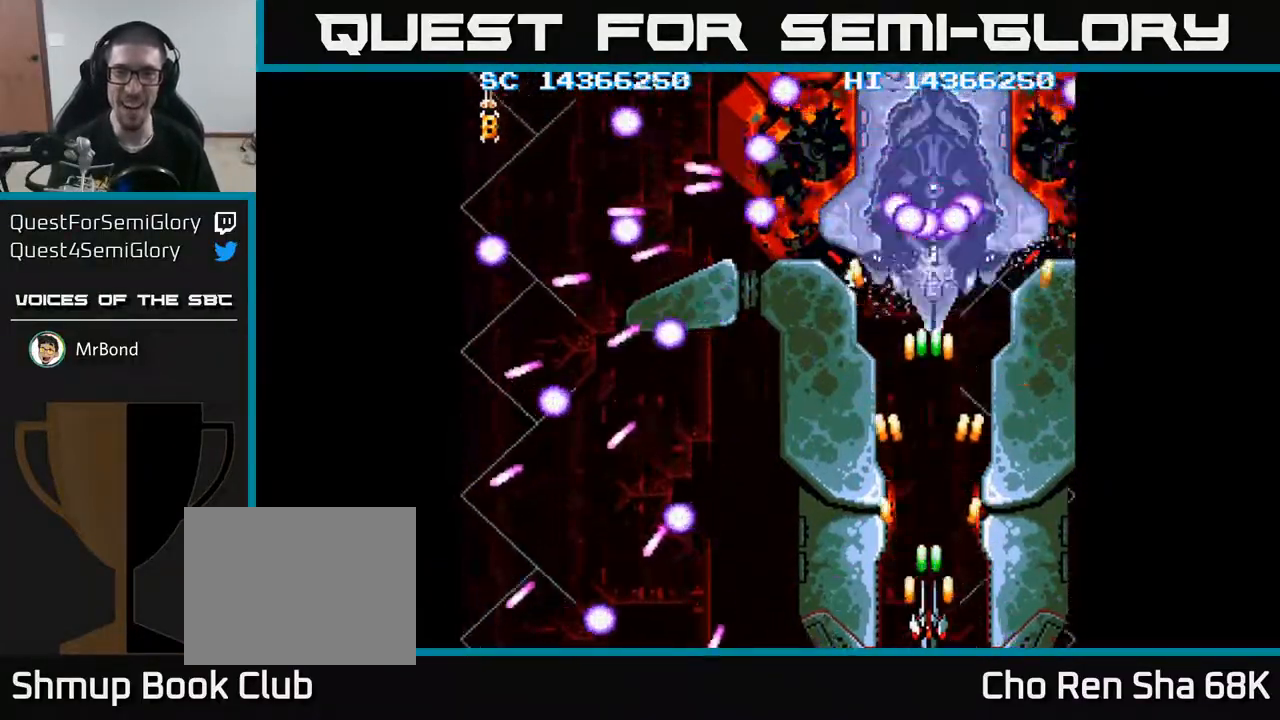
{"buttons": ["A"], "events": []}
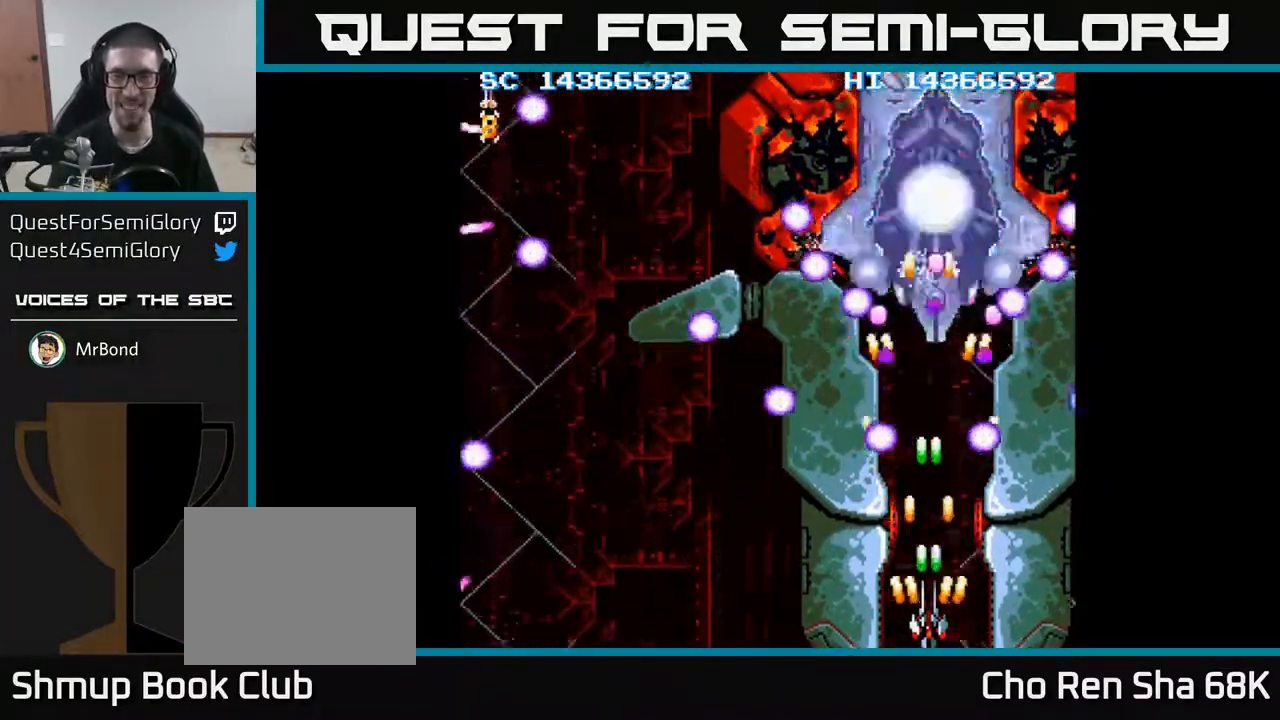
{"buttons": ["A", "DPAD_LEFT"], "events": [[483, "DPAD_LEFT", "down"]]}
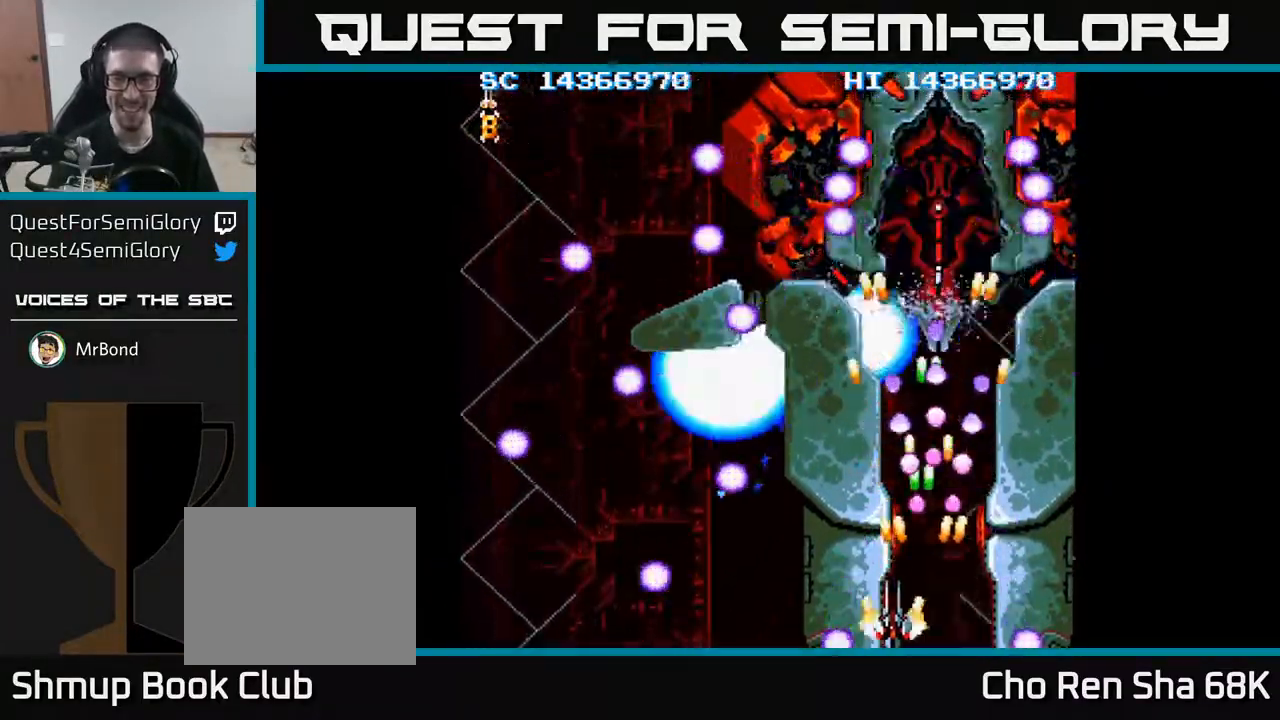
{"buttons": ["A"], "events": [[67, "DPAD_LEFT", "up"], [367, "DPAD_LEFT", "down"], [450, "DPAD_LEFT", "up"]]}
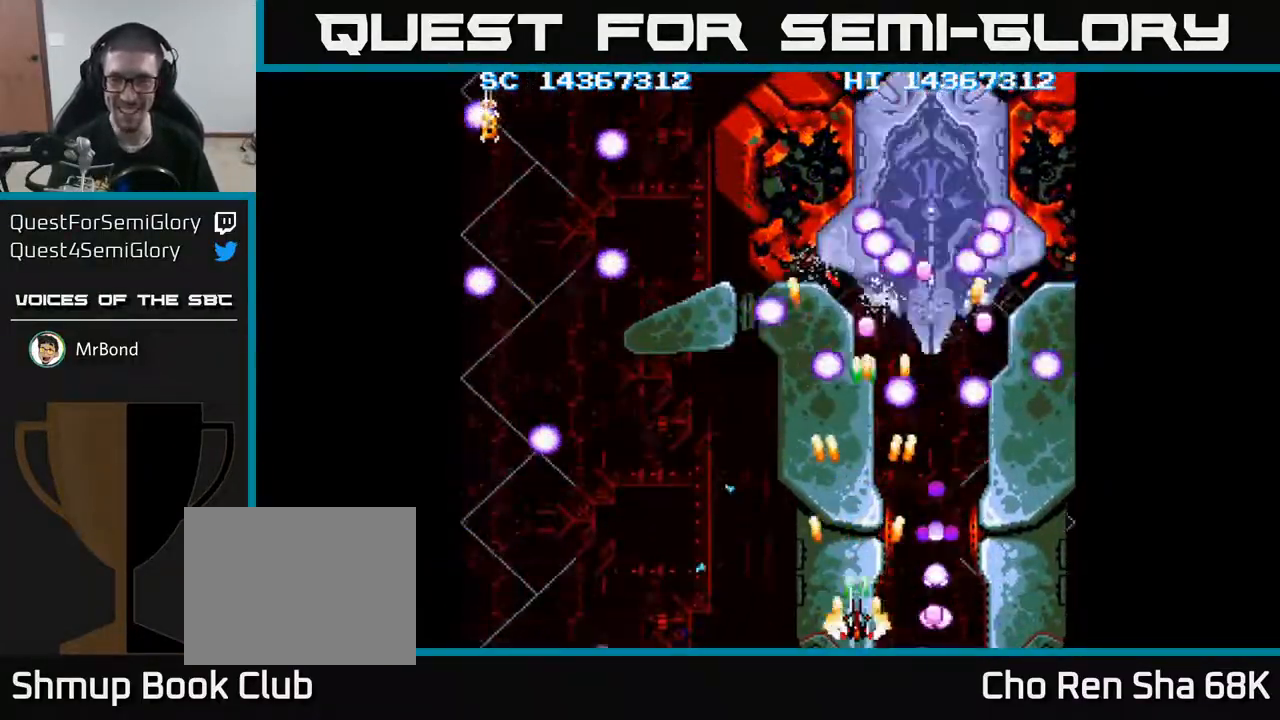
{"buttons": ["A", "DPAD_RIGHT"], "events": [[433, "DPAD_RIGHT", "down"]]}
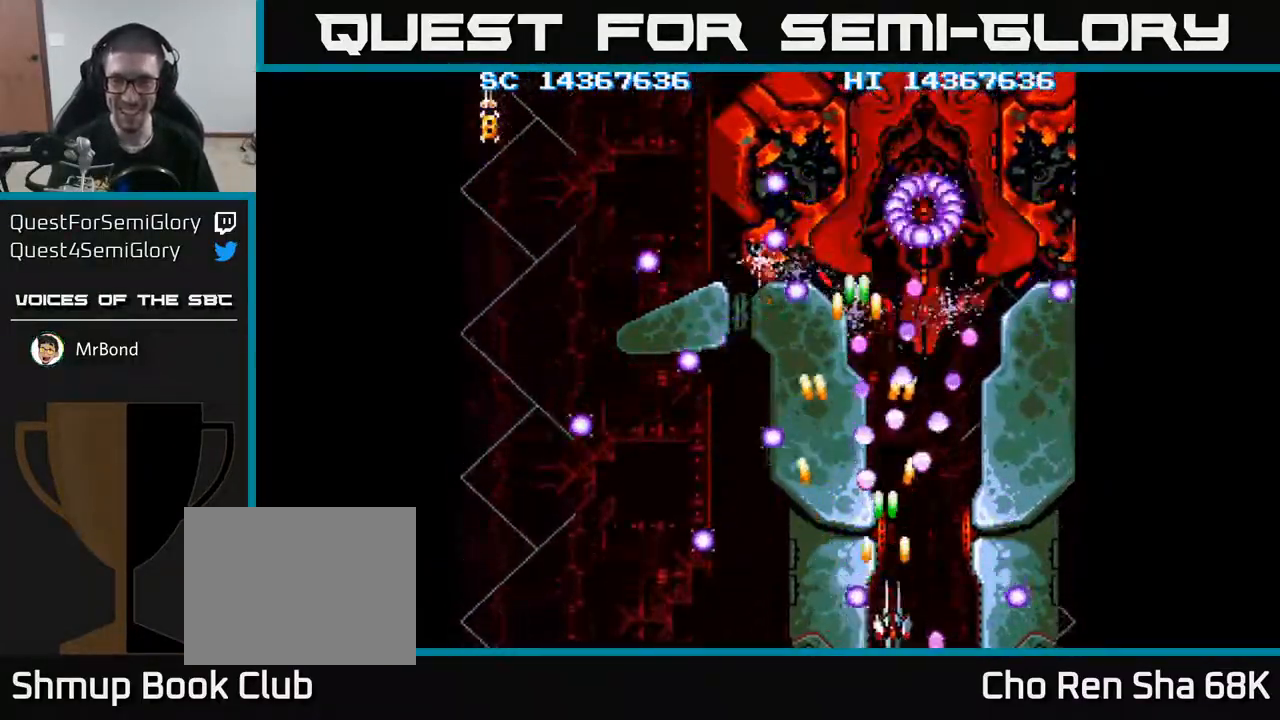
{"buttons": ["A", "DPAD_RIGHT"], "events": [[17, "DPAD_RIGHT", "up"], [250, "DPAD_RIGHT", "down"], [317, "DPAD_RIGHT", "up"], [450, "DPAD_RIGHT", "down"]]}
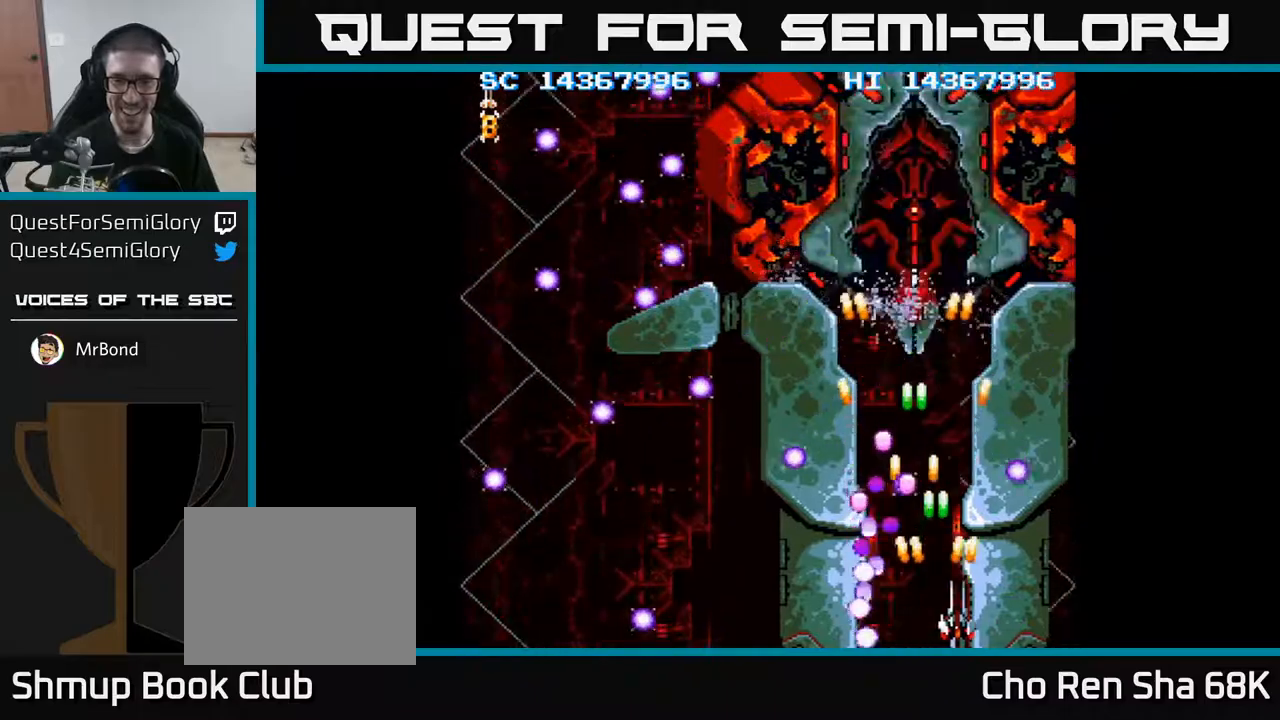
{"buttons": ["A", "DPAD_LEFT"], "events": [[67, "DPAD_RIGHT", "up"], [300, "DPAD_UP", "down"], [367, "DPAD_LEFT", "down"], [483, "DPAD_UP", "up"]]}
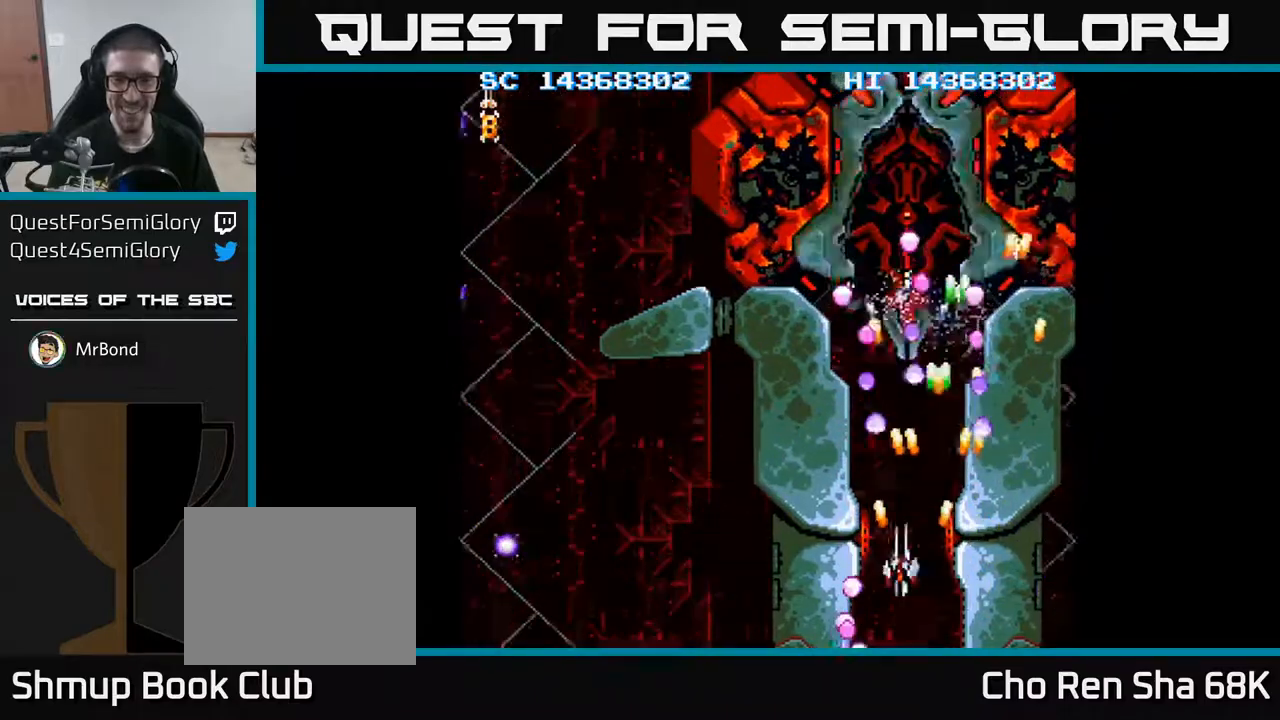
{"buttons": ["A", "DPAD_LEFT"], "events": [[83, "DPAD_LEFT", "up"], [267, "DPAD_DOWN", "down"], [400, "DPAD_DOWN", "up"], [400, "DPAD_LEFT", "down"]]}
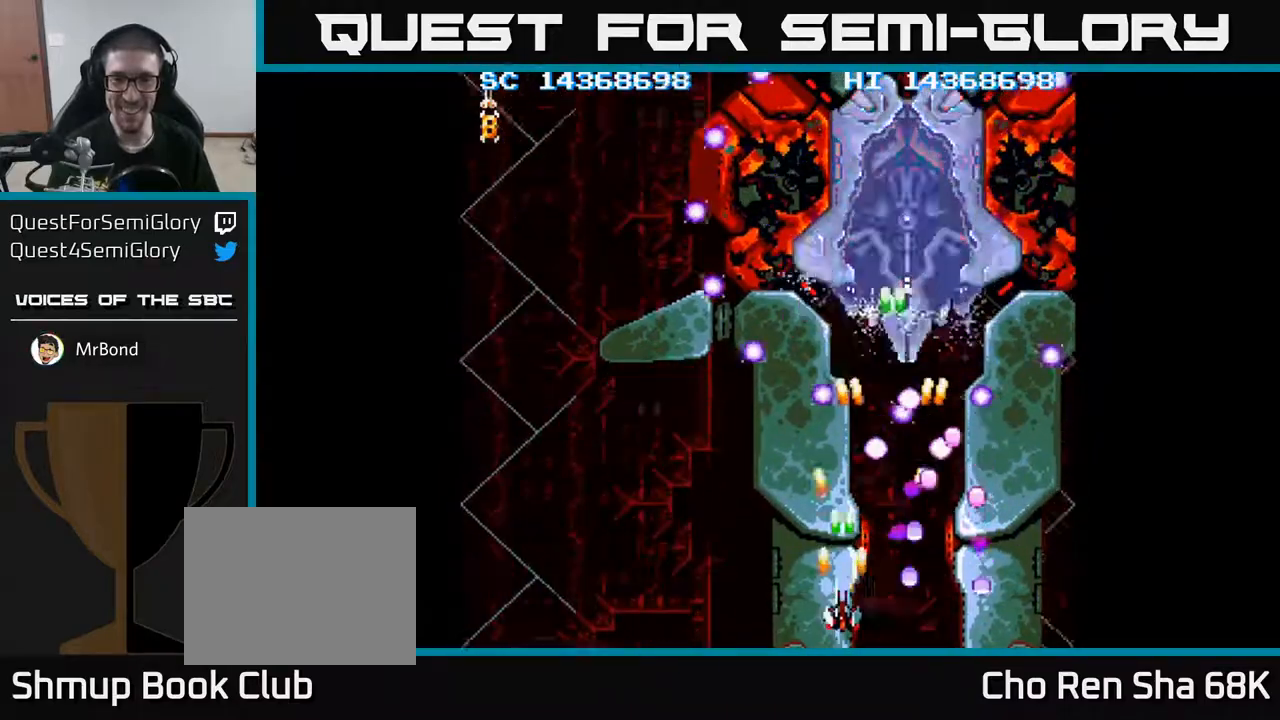
{"buttons": ["A"], "events": [[33, "DPAD_LEFT", "up"]]}